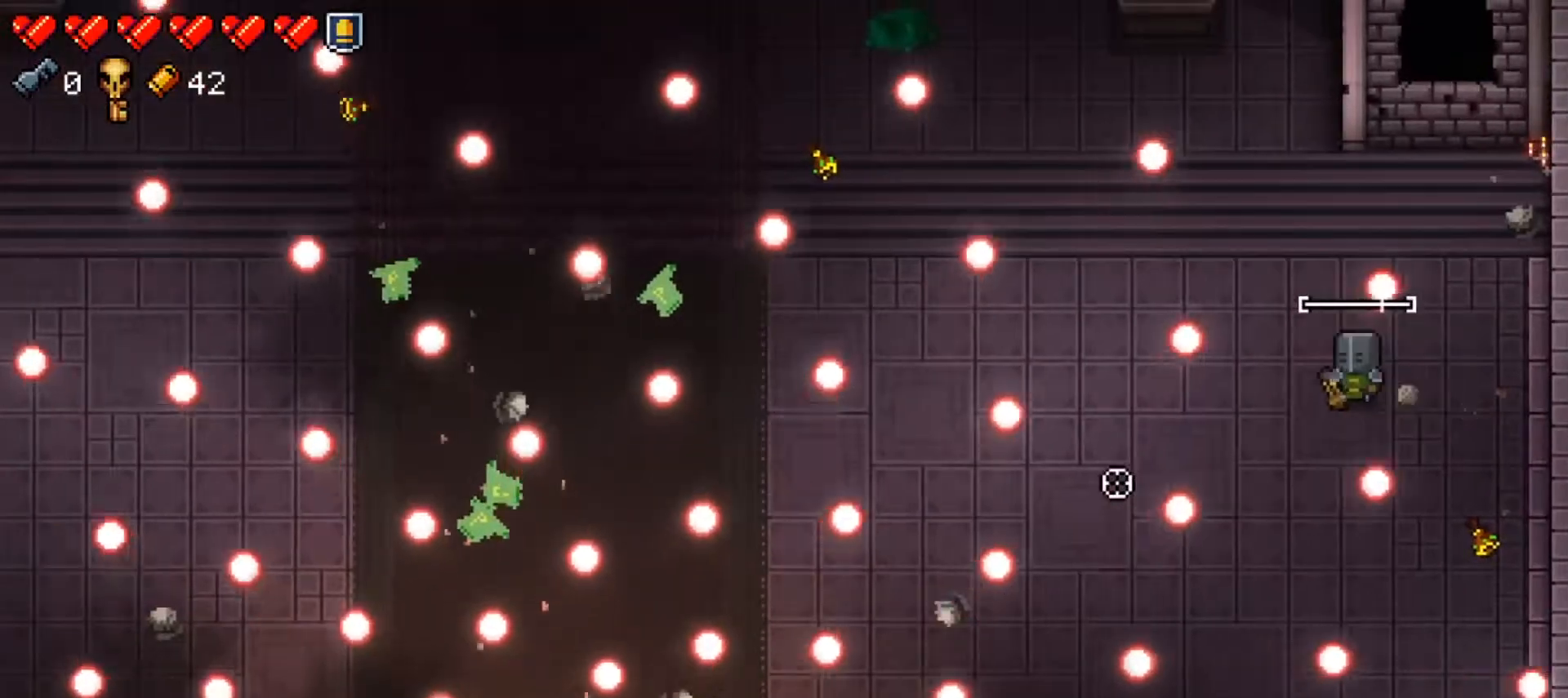
Gameplay with a controller (Xbox layout); each line is a JSON object with the inputs held at the frame after it. "events" lists button and stick changes between this image and that frame as [ms after this image, input, new state], when the widget could be followed in between.
{"buttons": ["R1"], "left_stick": "center", "right_stick": "left", "events": [[183, "left_stick", "up-right"], [333, "left_stick", "center"]]}
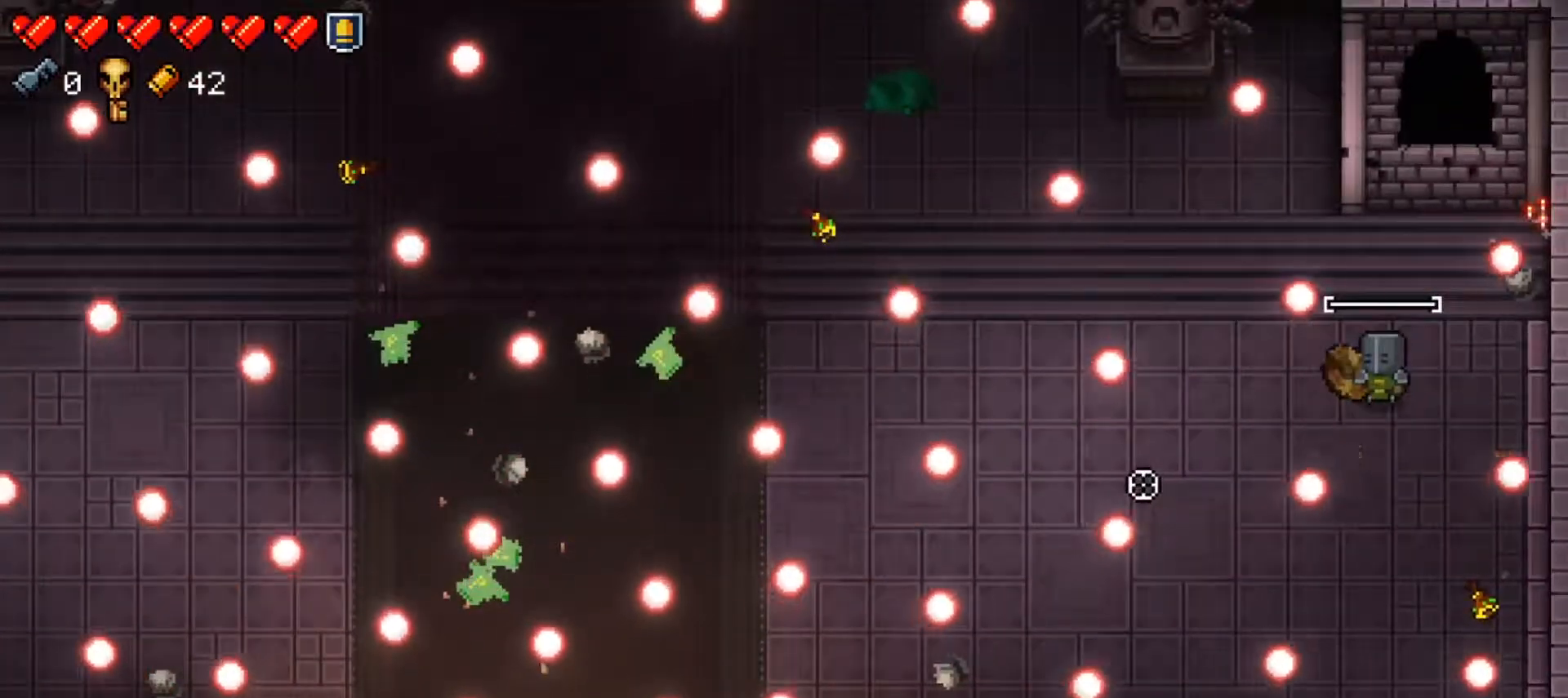
{"buttons": ["R1"], "left_stick": "center", "right_stick": "down-left", "events": [[167, "left_stick", "up"], [300, "R1", "up"], [317, "left_stick", "center"], [317, "right_stick", "down-left"], [334, "R1", "down"]]}
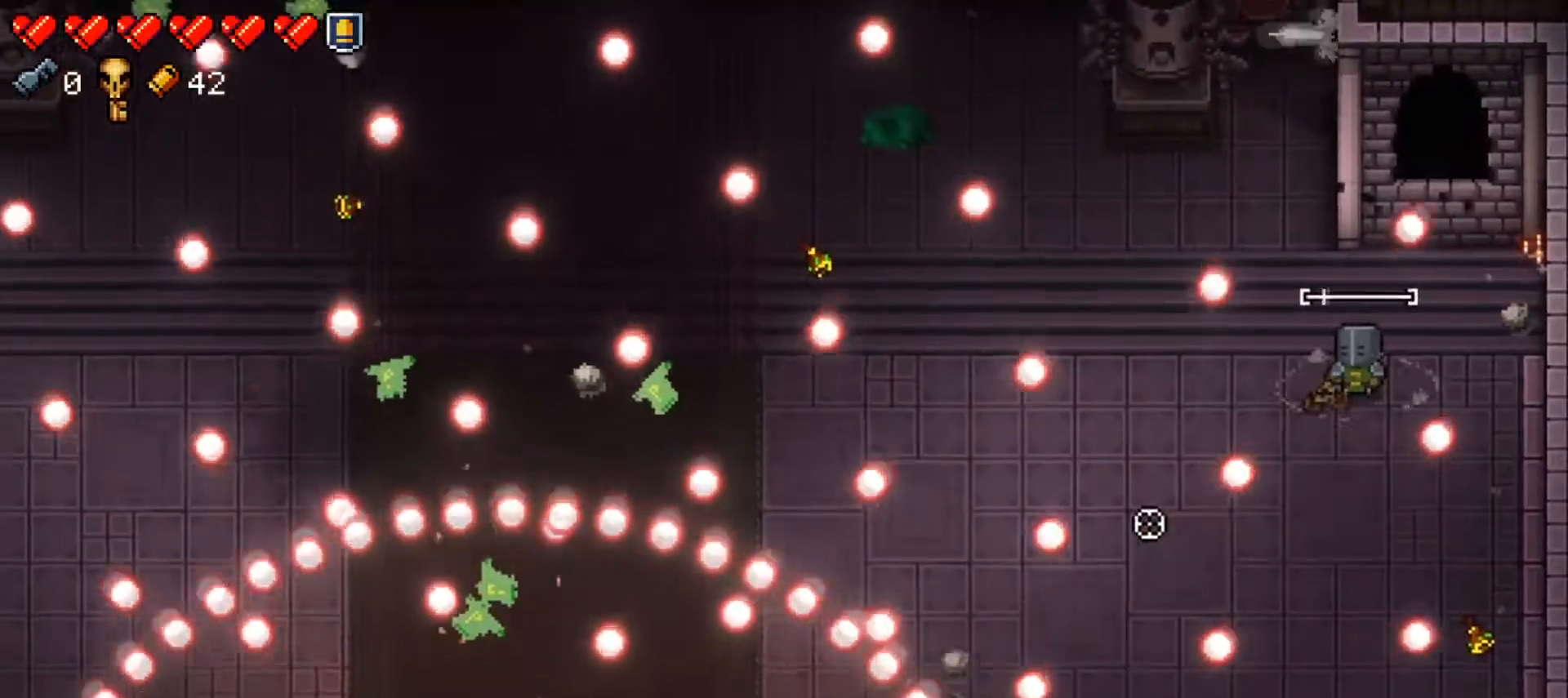
{"buttons": ["R1"], "left_stick": "right", "right_stick": "down-left", "events": [[166, "left_stick", "right"], [333, "left_stick", "center"], [417, "left_stick", "right"]]}
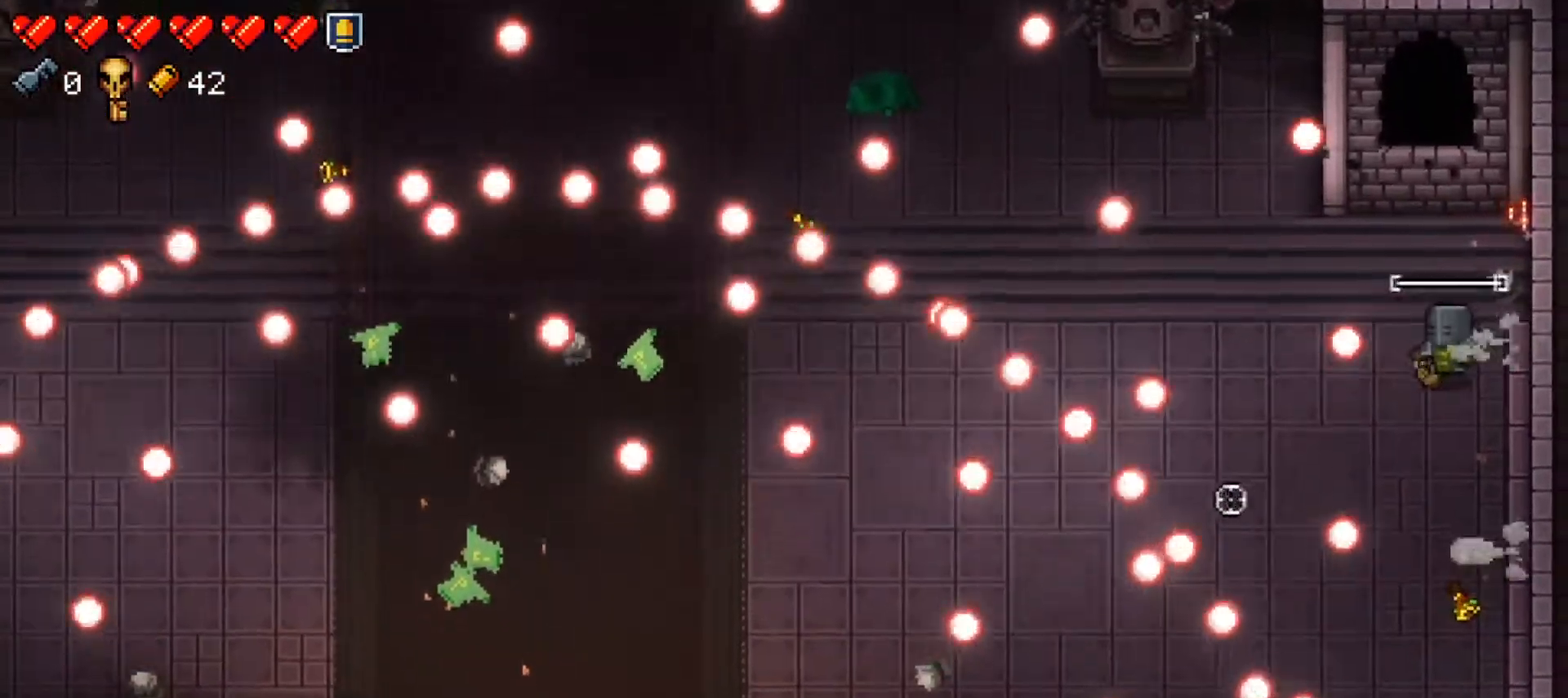
{"buttons": ["R1"], "left_stick": "center", "right_stick": "down-left", "events": [[100, "left_stick", "center"], [250, "left_stick", "up"], [434, "left_stick", "center"]]}
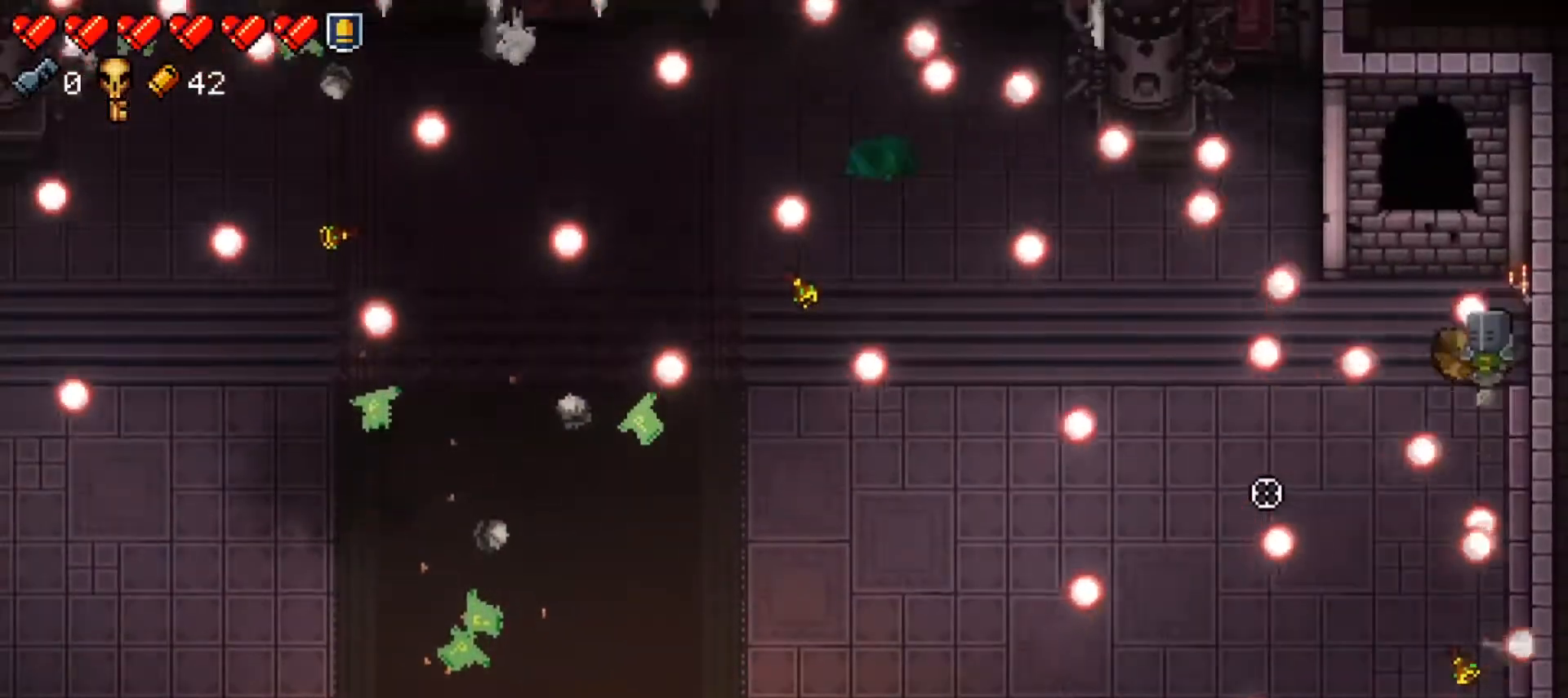
{"buttons": ["R1"], "left_stick": "center", "right_stick": "down-left", "events": [[267, "left_stick", "up-right"], [400, "R1", "up"], [417, "left_stick", "center"], [433, "R1", "down"]]}
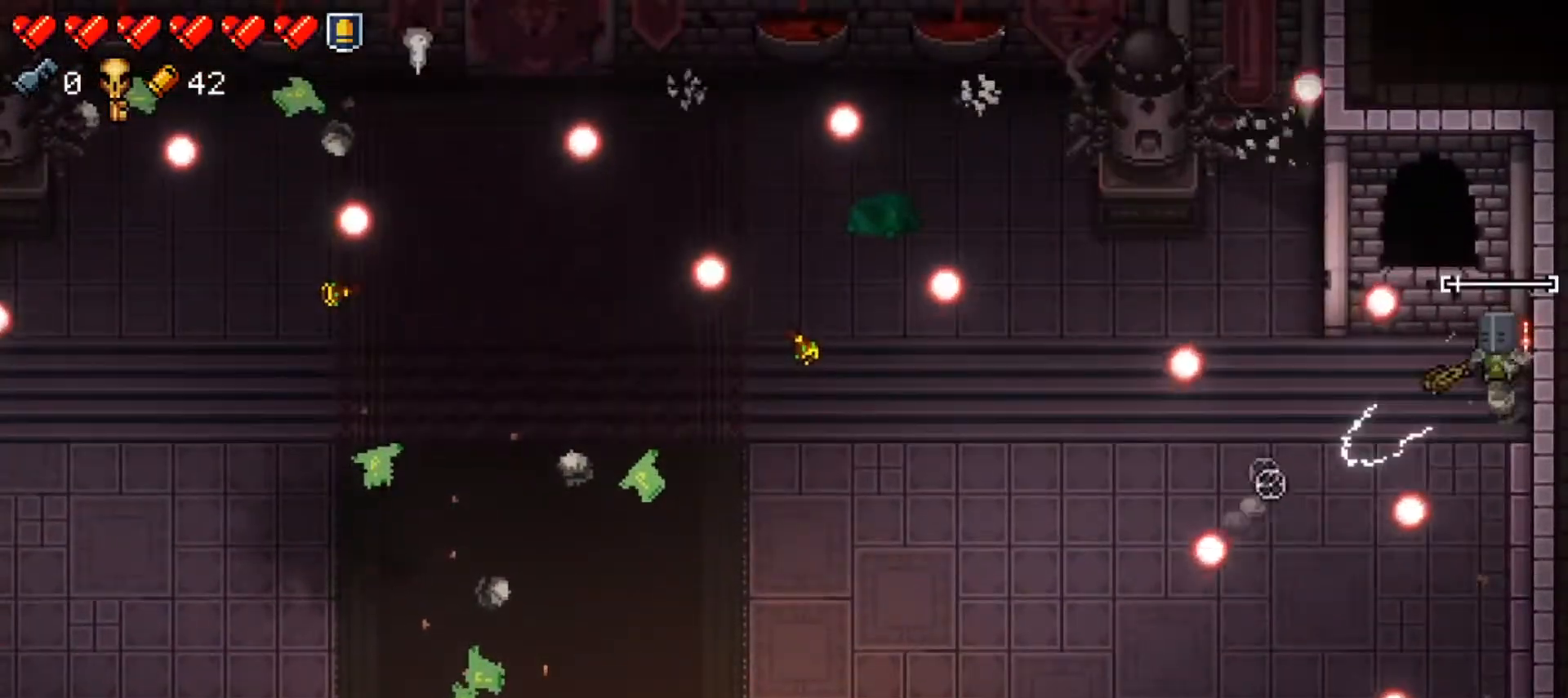
{"buttons": ["R1"], "left_stick": "left", "right_stick": "down-left", "events": [[184, "left_stick", "left"]]}
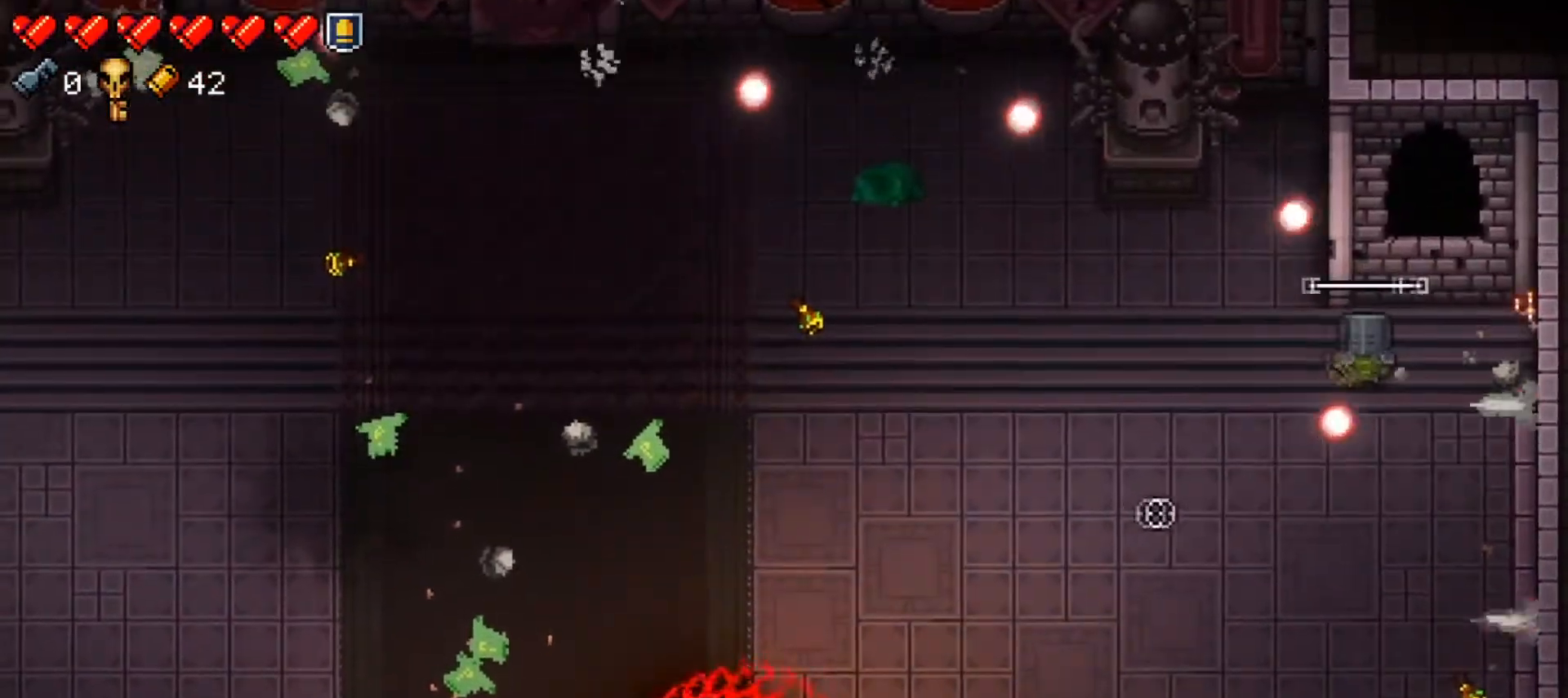
{"buttons": ["R1"], "left_stick": "left", "right_stick": "down-left", "events": [[166, "left_stick", "up-left"], [333, "left_stick", "left"]]}
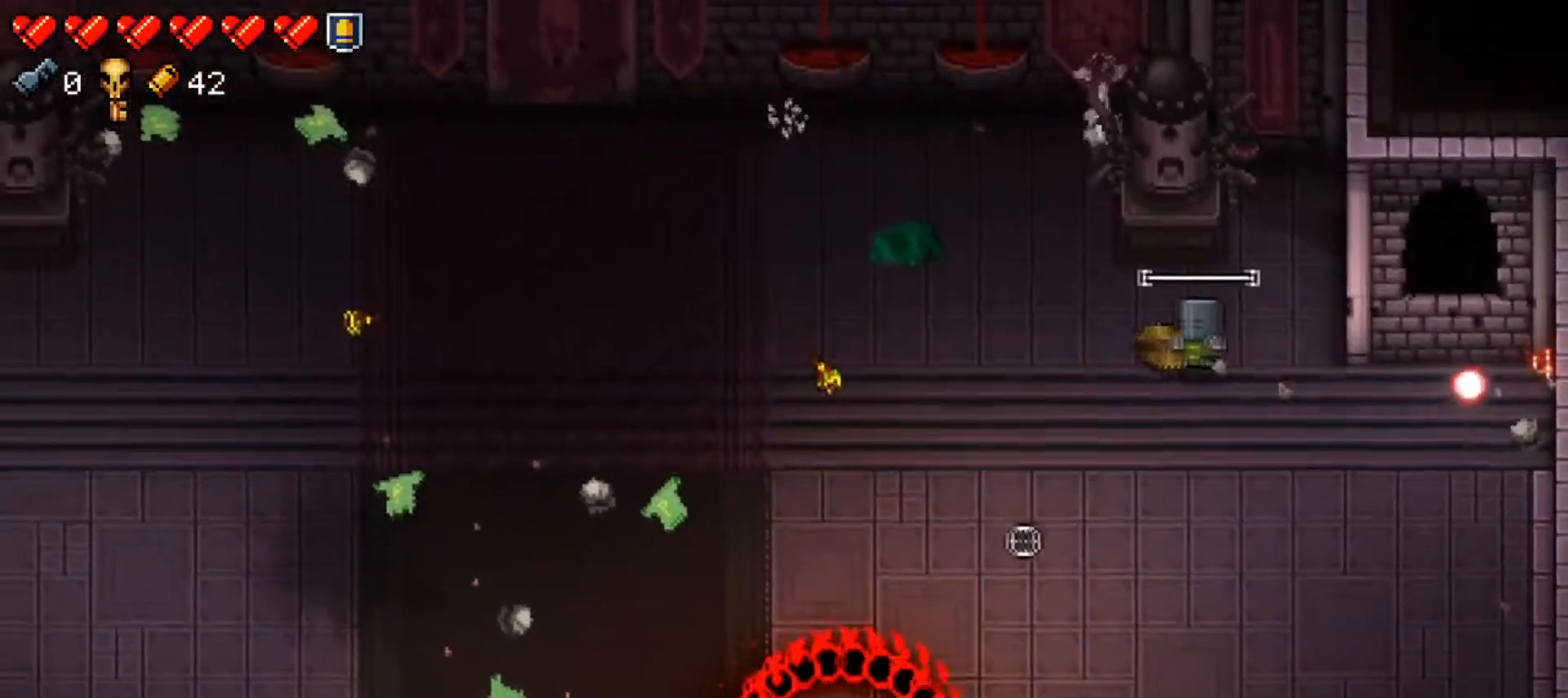
{"buttons": ["R1"], "left_stick": "up-left", "right_stick": "down", "events": [[17, "left_stick", "up-left"], [384, "right_stick", "down"]]}
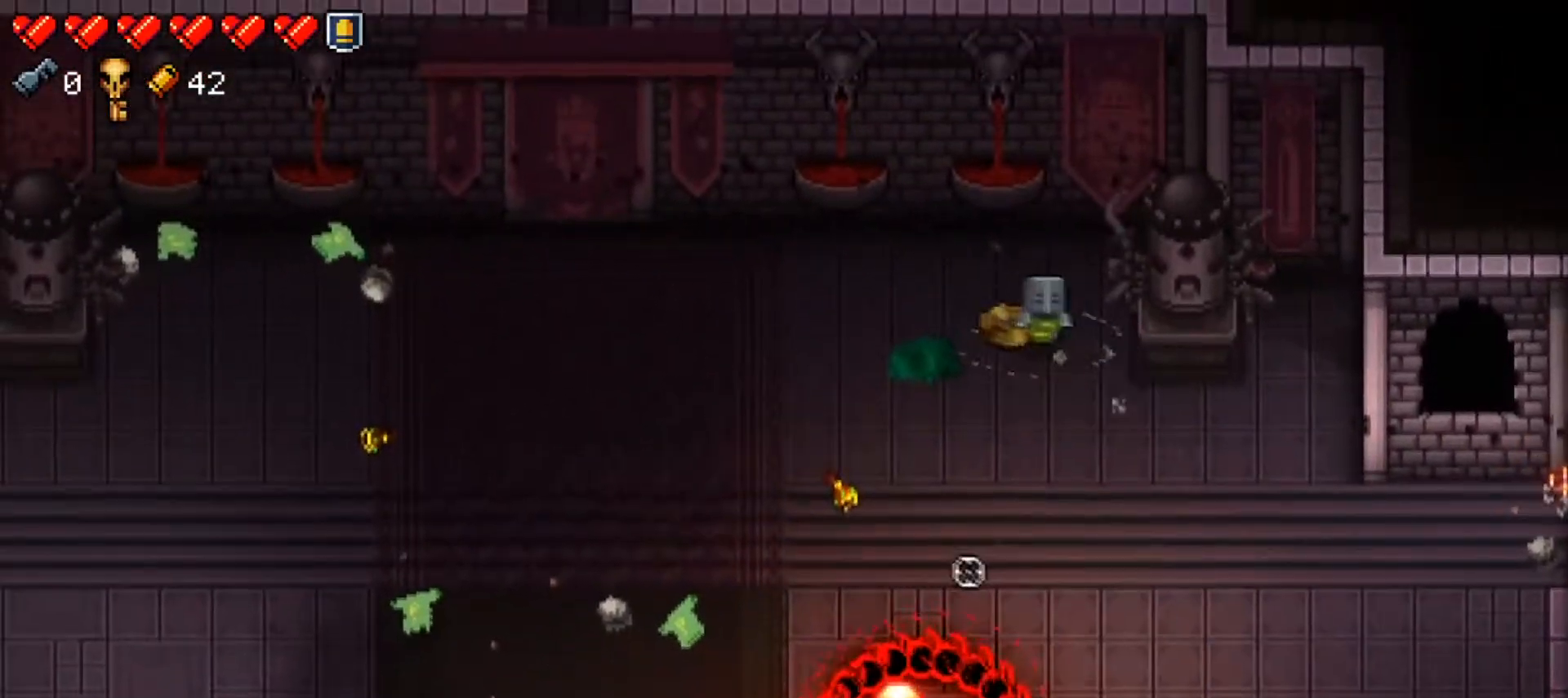
{"buttons": ["R1"], "left_stick": "left", "right_stick": "down", "events": [[83, "left_stick", "left"], [117, "R1", "up"], [183, "R1", "down"], [233, "left_stick", "up-left"], [400, "left_stick", "left"]]}
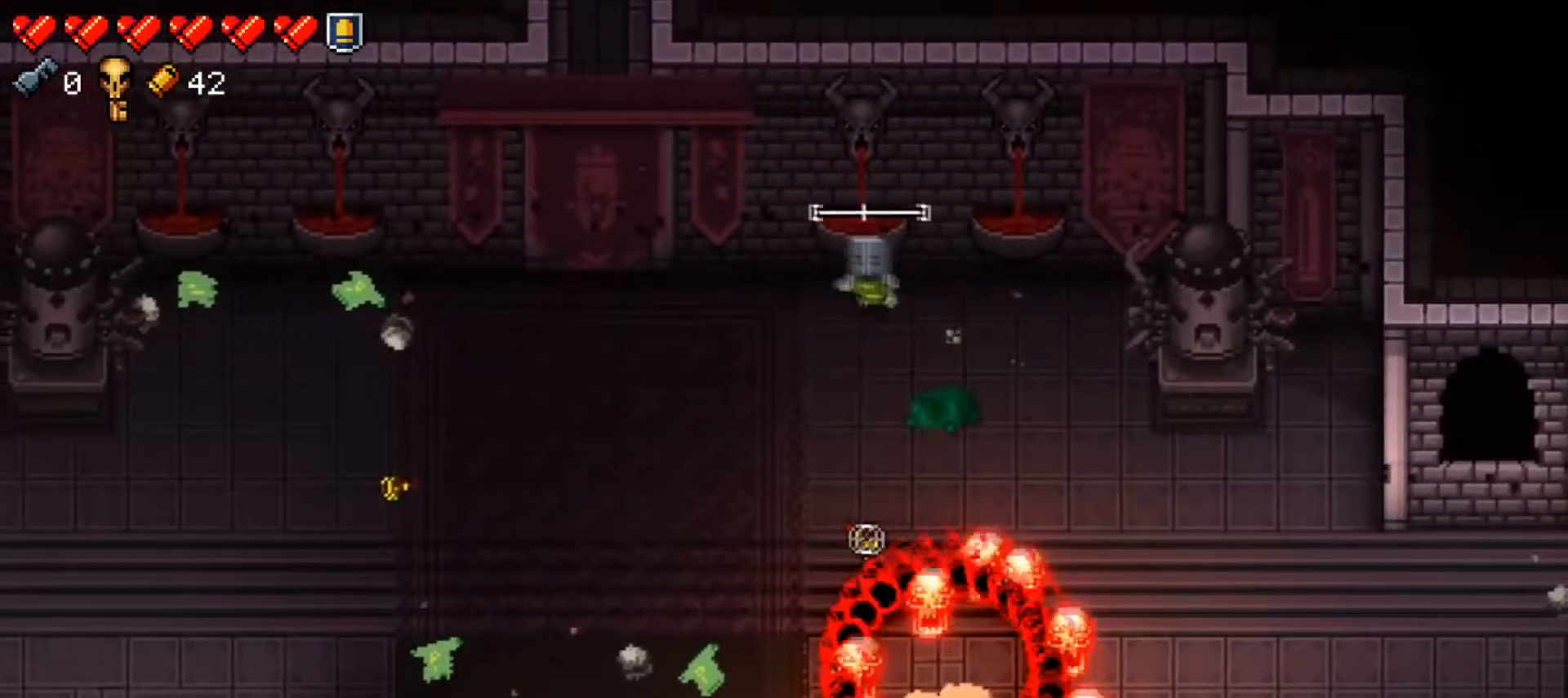
{"buttons": ["R1"], "left_stick": "left", "right_stick": "center", "events": [[234, "right_stick", "center"]]}
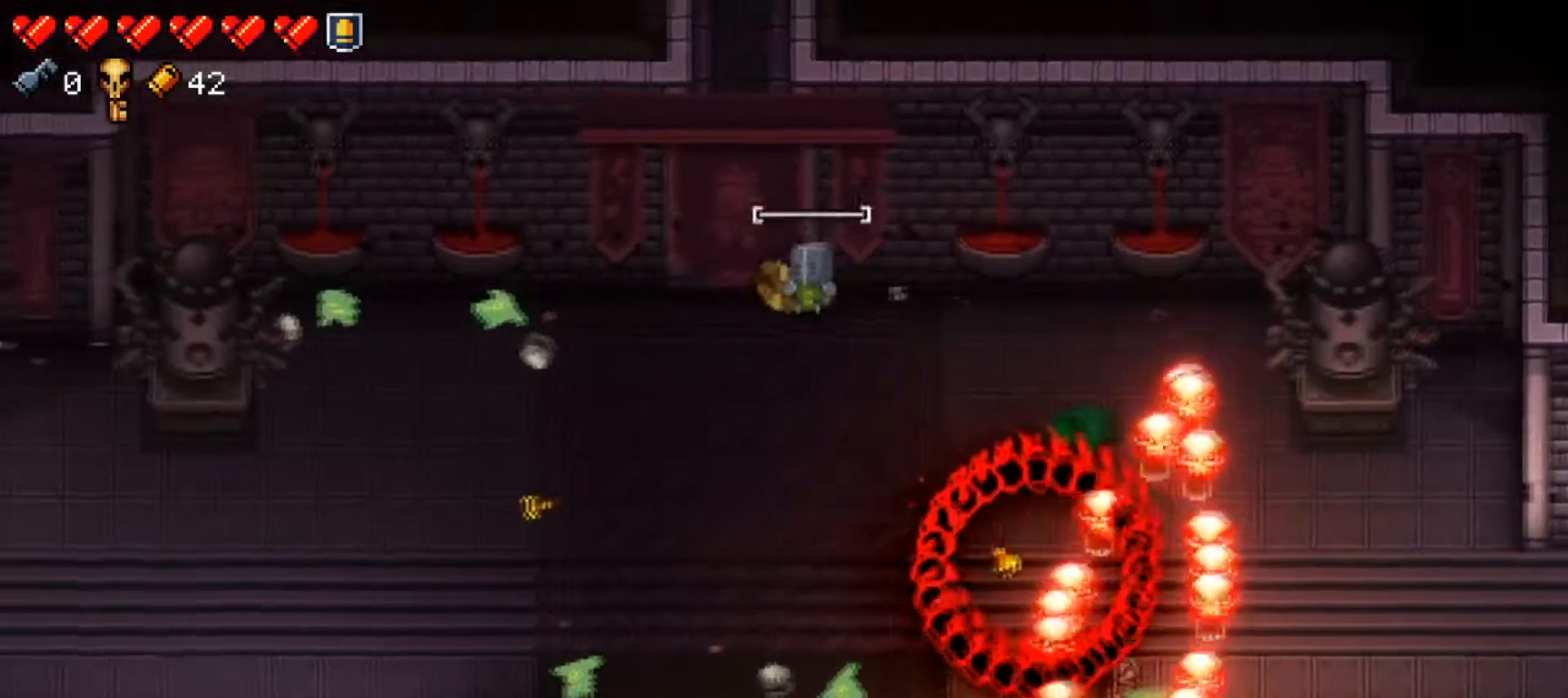
{"buttons": ["R1"], "left_stick": "down-left", "right_stick": "right", "events": [[317, "right_stick", "right"], [434, "left_stick", "down-left"]]}
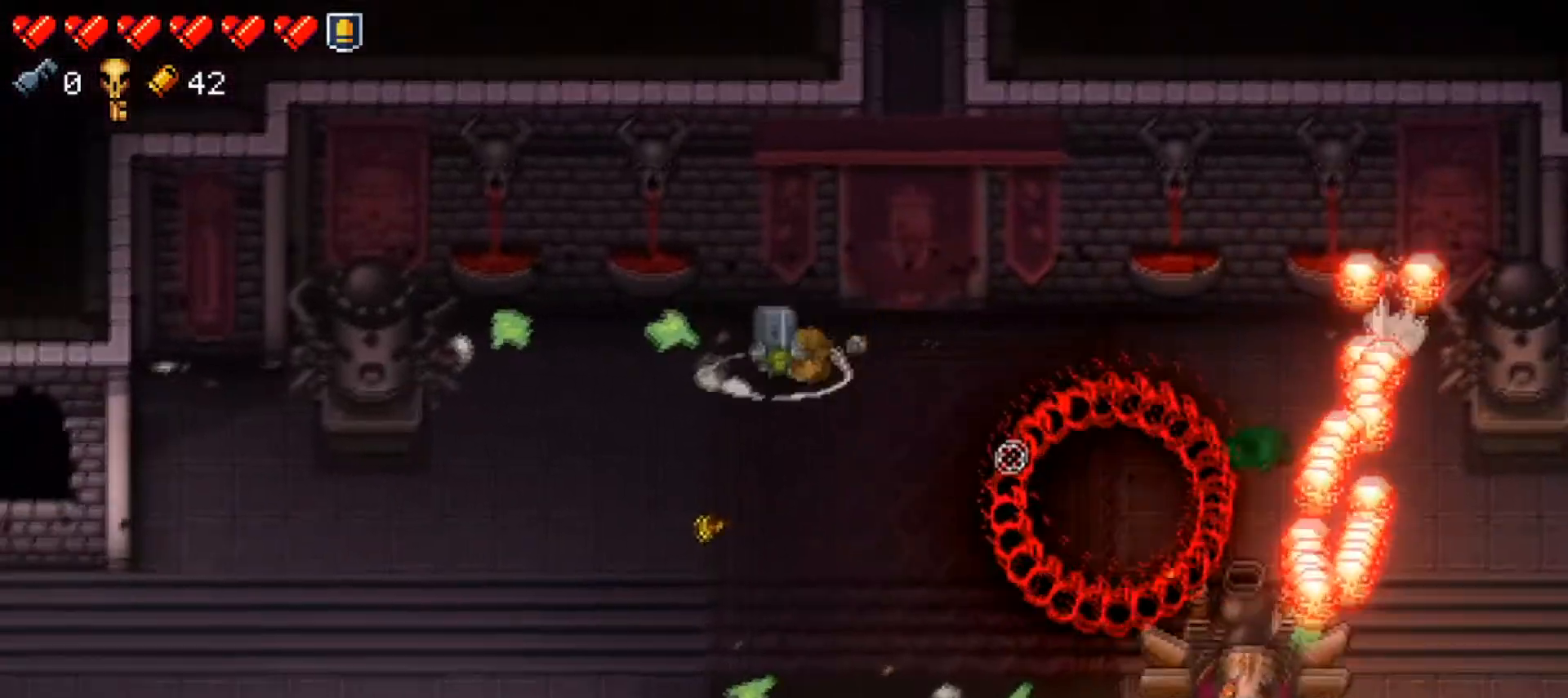
{"buttons": ["R1"], "left_stick": "down-left", "right_stick": "right", "events": [[201, "R1", "up"], [251, "R1", "down"]]}
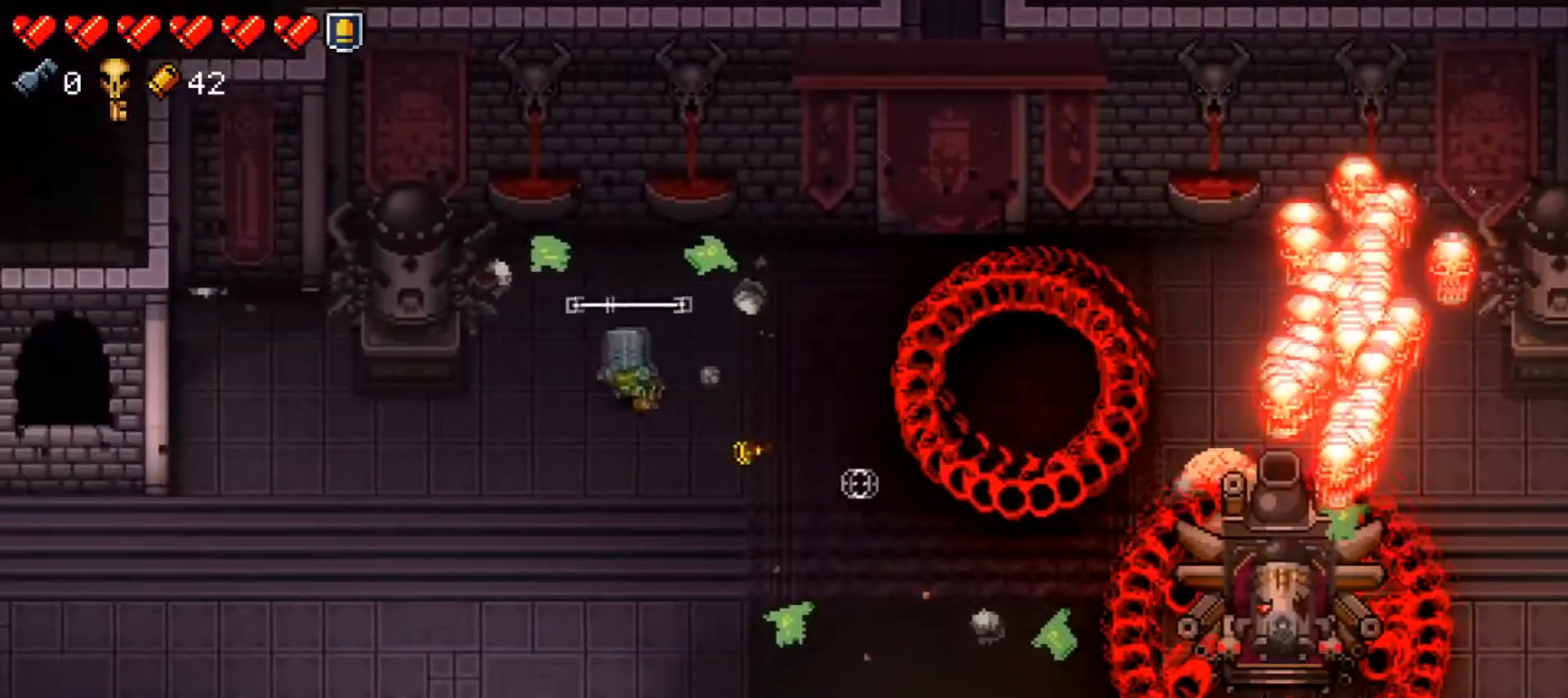
{"buttons": ["R1"], "left_stick": "down-left", "right_stick": "right", "events": []}
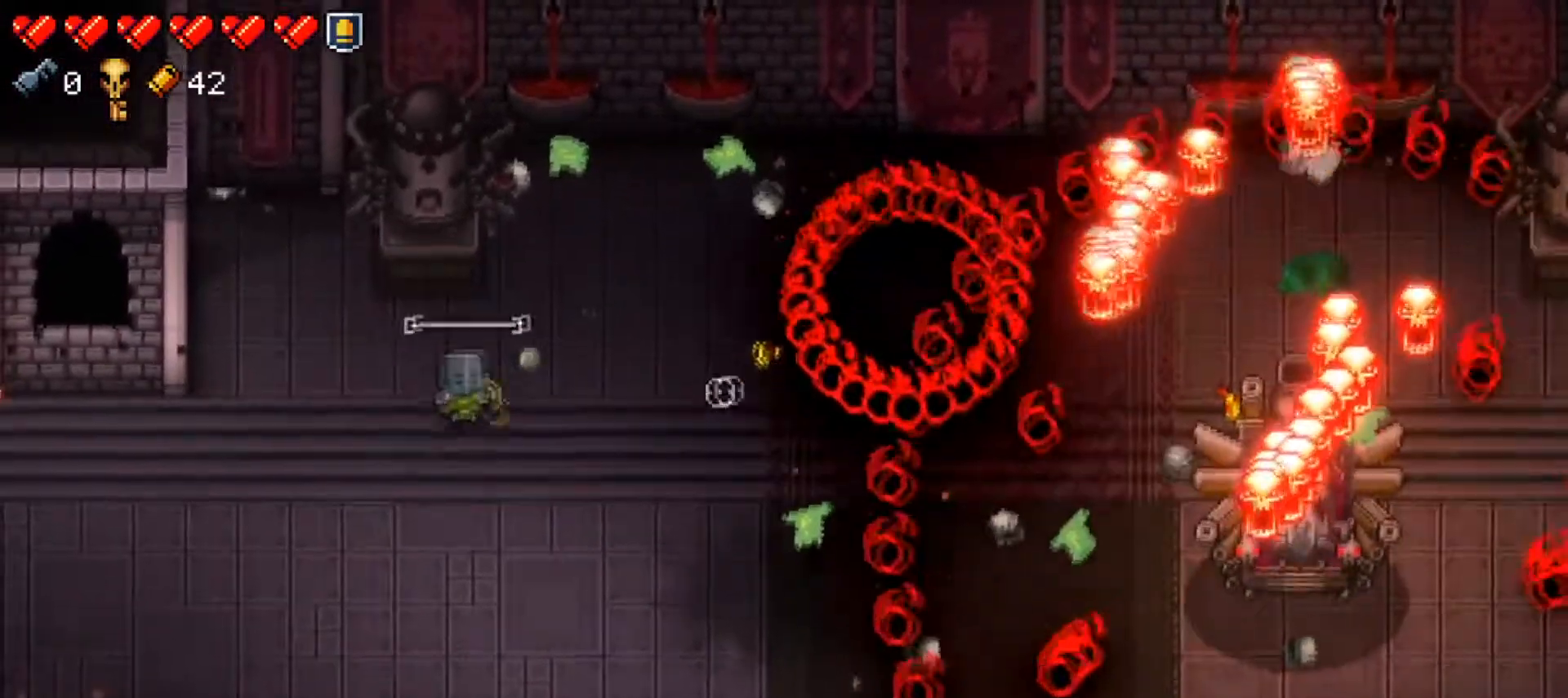
{"buttons": ["R1"], "left_stick": "down-right", "right_stick": "right", "events": [[468, "left_stick", "down-right"]]}
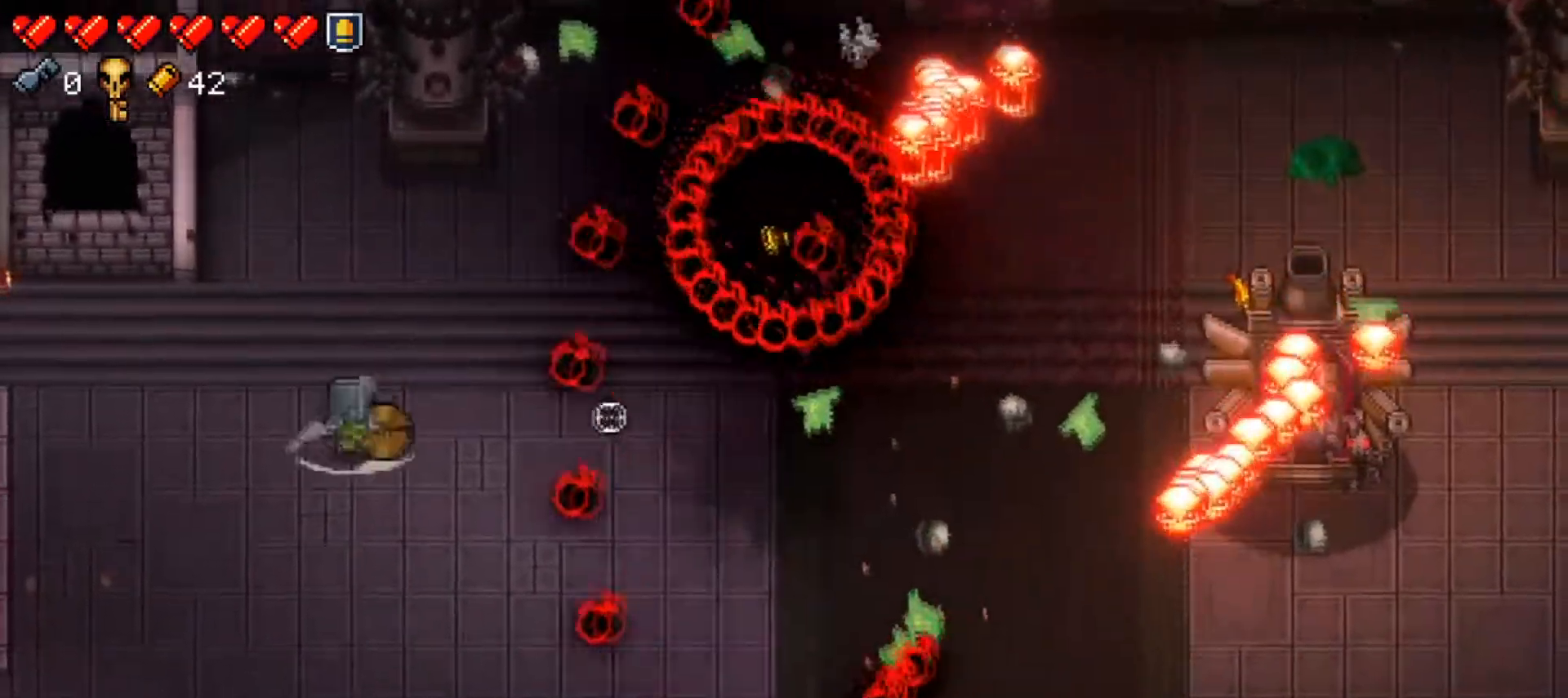
{"buttons": [], "left_stick": "center", "right_stick": "right", "events": [[33, "L1", "down"], [284, "L1", "up"], [284, "left_stick", "center"], [450, "R1", "up"]]}
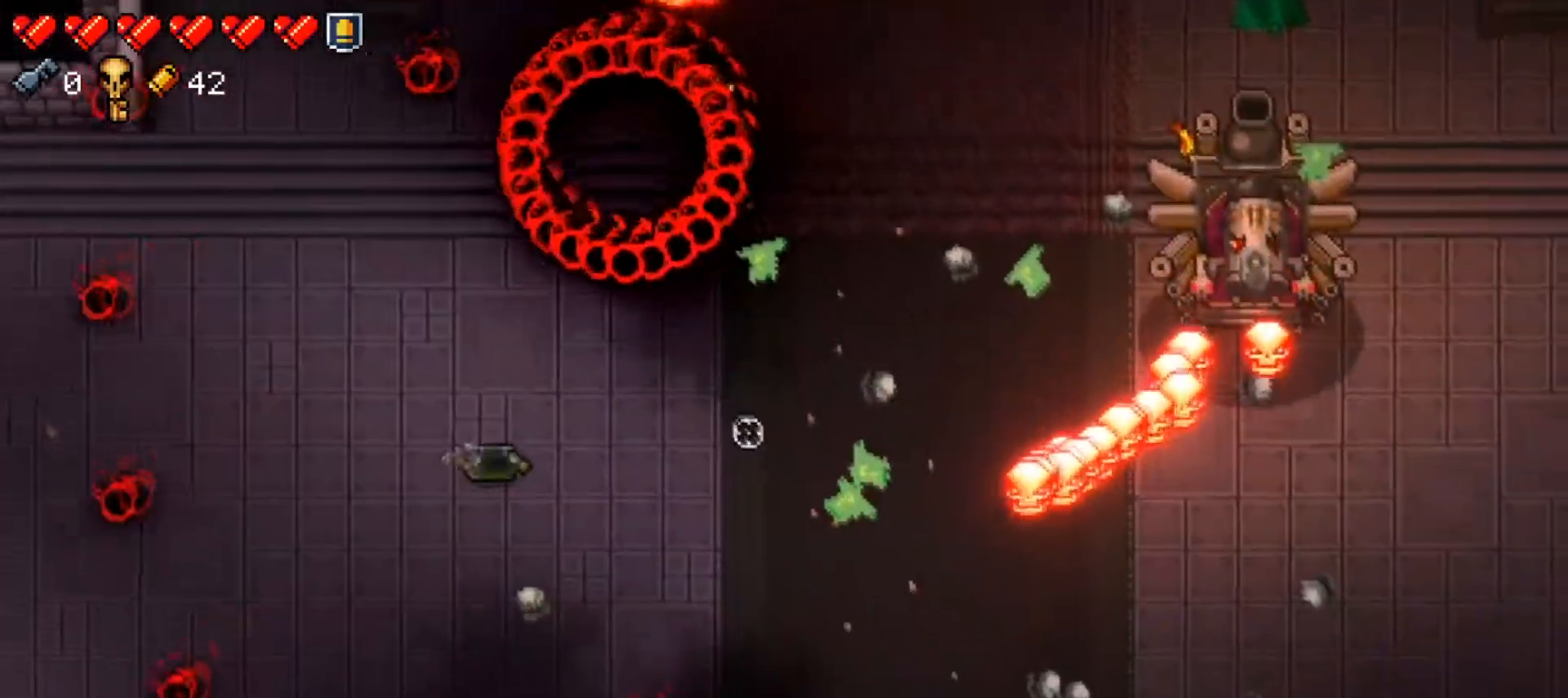
{"buttons": ["R1"], "left_stick": "down-left", "right_stick": "right", "events": [[17, "R1", "down"], [100, "left_stick", "left"], [217, "left_stick", "down-left"]]}
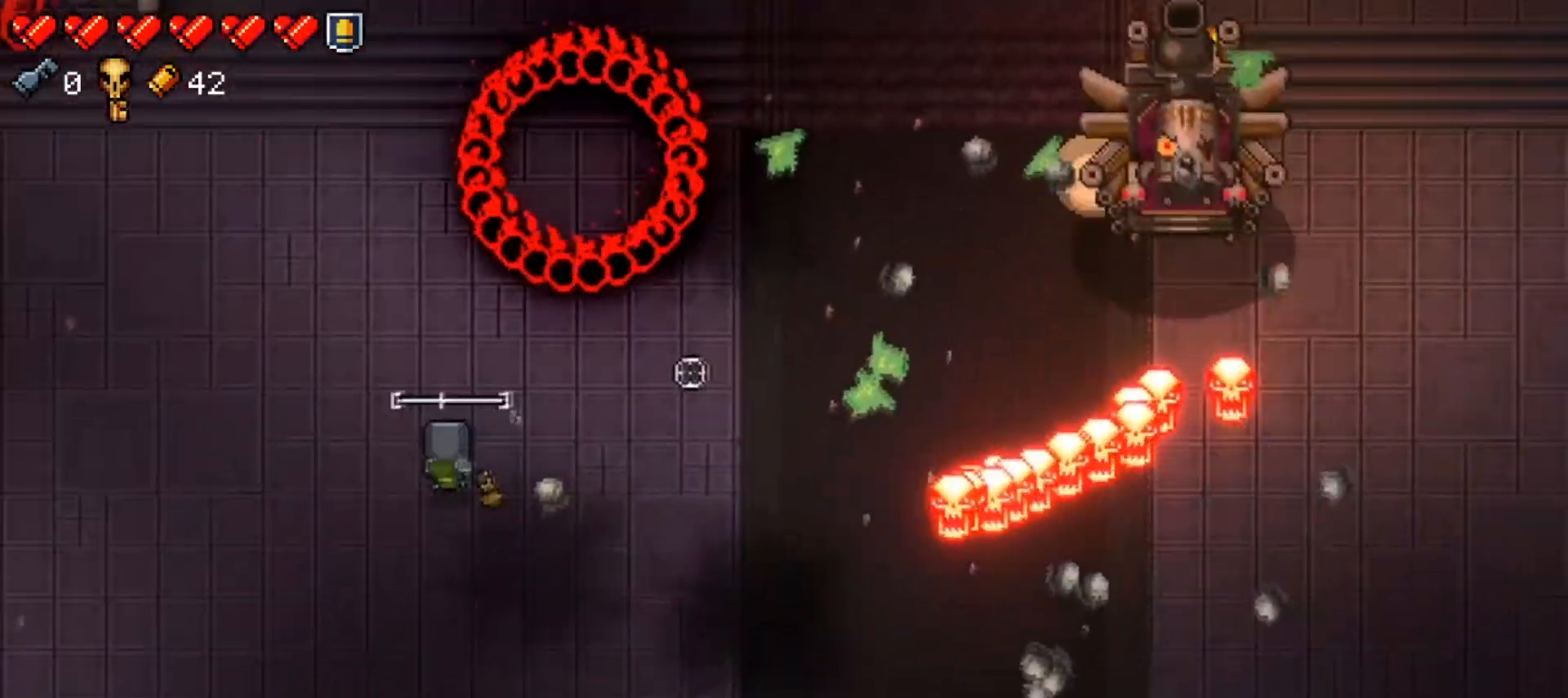
{"buttons": ["R1"], "left_stick": "down-right", "right_stick": "up-right", "events": [[233, "right_stick", "up-right"], [300, "left_stick", "down"], [434, "left_stick", "down-right"]]}
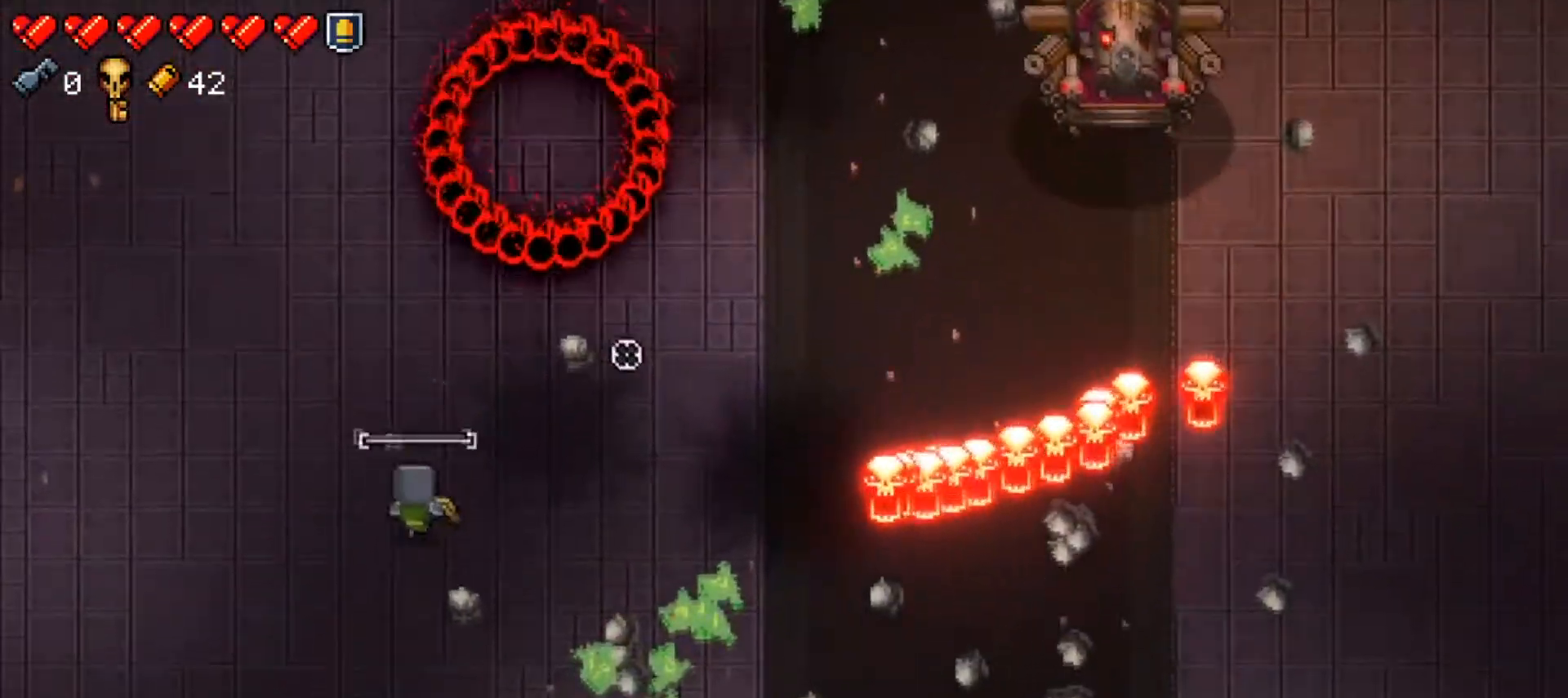
{"buttons": ["R1"], "left_stick": "up-right", "right_stick": "up-right"}
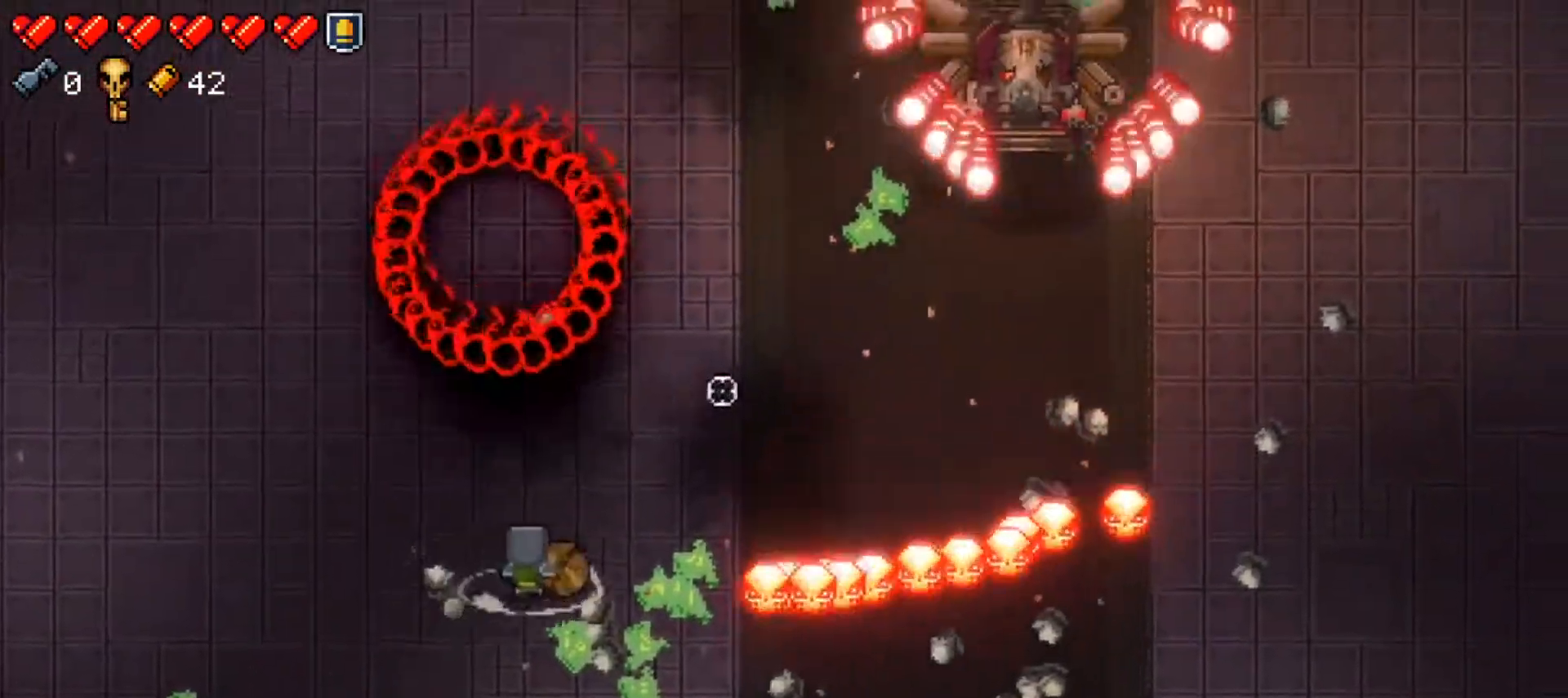
{"buttons": ["R1"], "left_stick": "right", "right_stick": "up-right", "events": [[183, "left_stick", "right"]]}
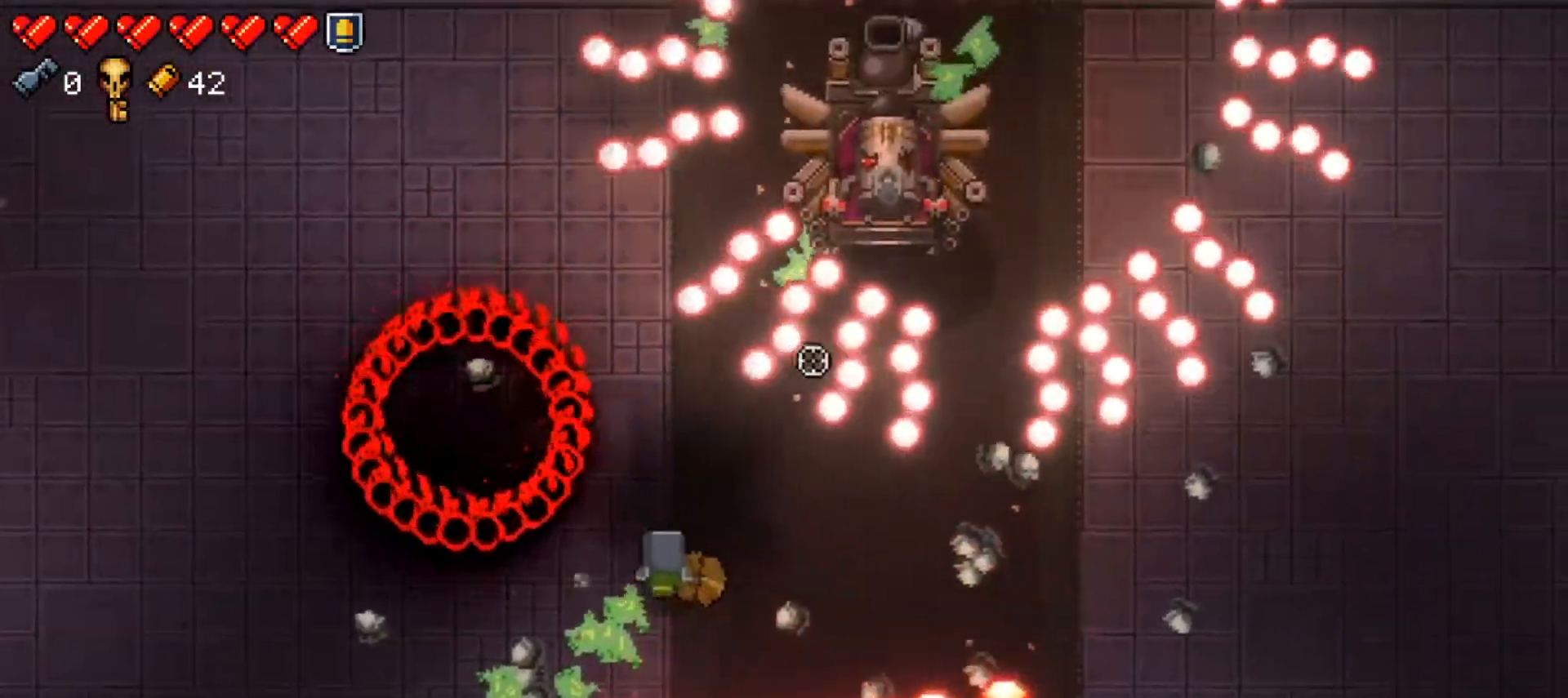
{"buttons": ["R1"], "left_stick": "down", "right_stick": "up-right", "events": [[100, "R1", "up"], [151, "R1", "down"], [167, "left_stick", "down-right"], [417, "left_stick", "down"]]}
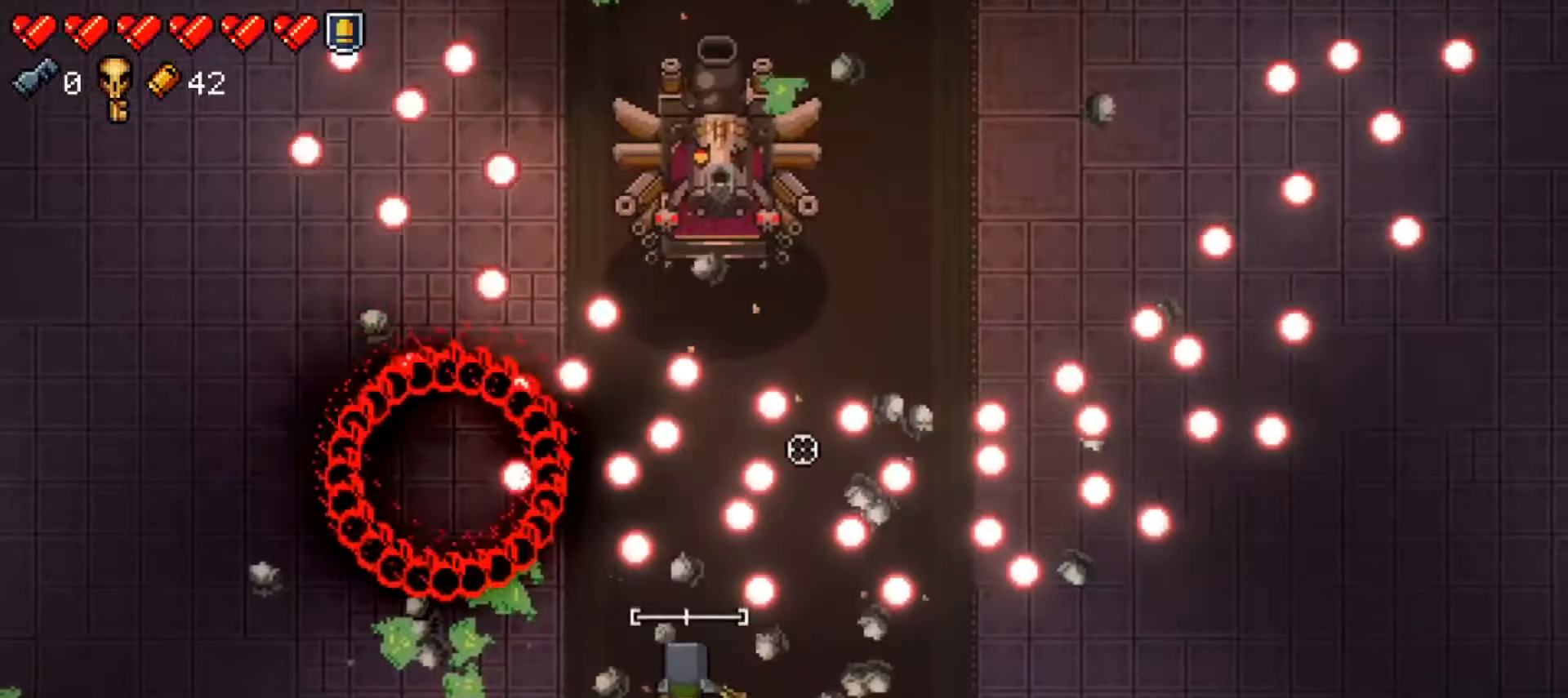
{"buttons": ["L1", "R1"], "left_stick": "up-right", "right_stick": "up-right", "events": [[33, "left_stick", "down-left"], [267, "left_stick", "down-right"], [367, "L1", "down"], [367, "left_stick", "up-right"]]}
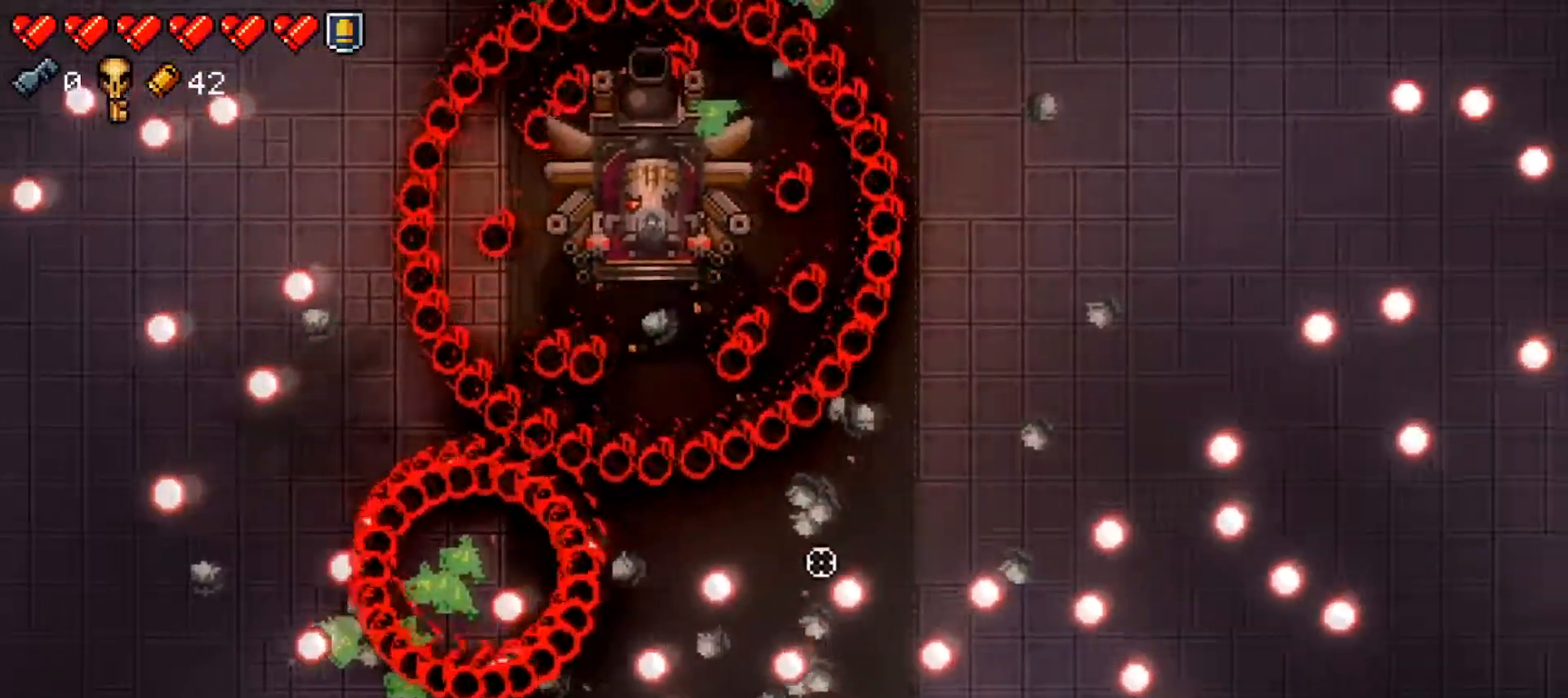
{"buttons": ["L1", "R1"], "left_stick": "right", "right_stick": "up", "events": [[151, "L1", "up"], [167, "left_stick", "center"], [184, "right_stick", "up"], [301, "left_stick", "right"], [501, "L1", "down"]]}
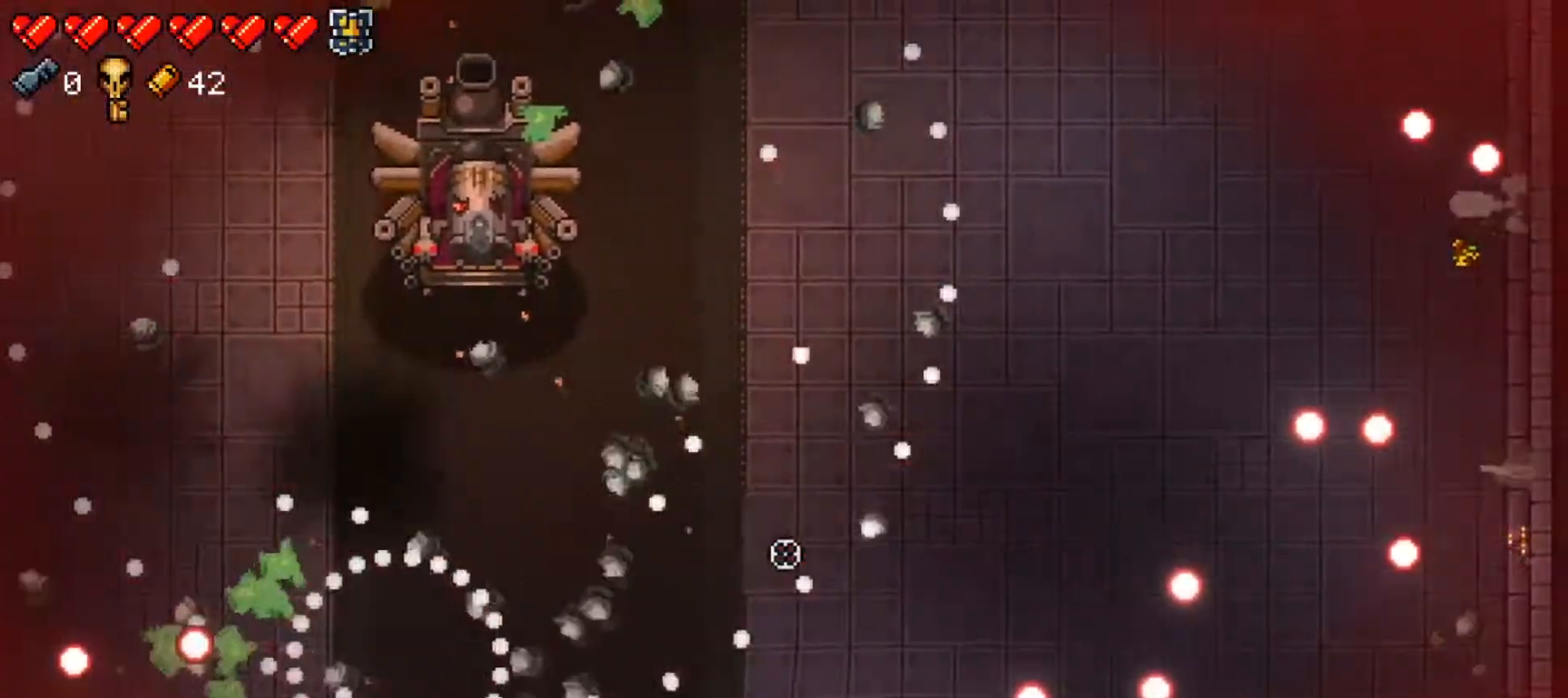
{"buttons": ["R1"], "left_stick": "center", "right_stick": "up-left", "events": [[17, "left_stick", "up-right"], [367, "L1", "up"], [400, "left_stick", "center"], [450, "right_stick", "up-left"]]}
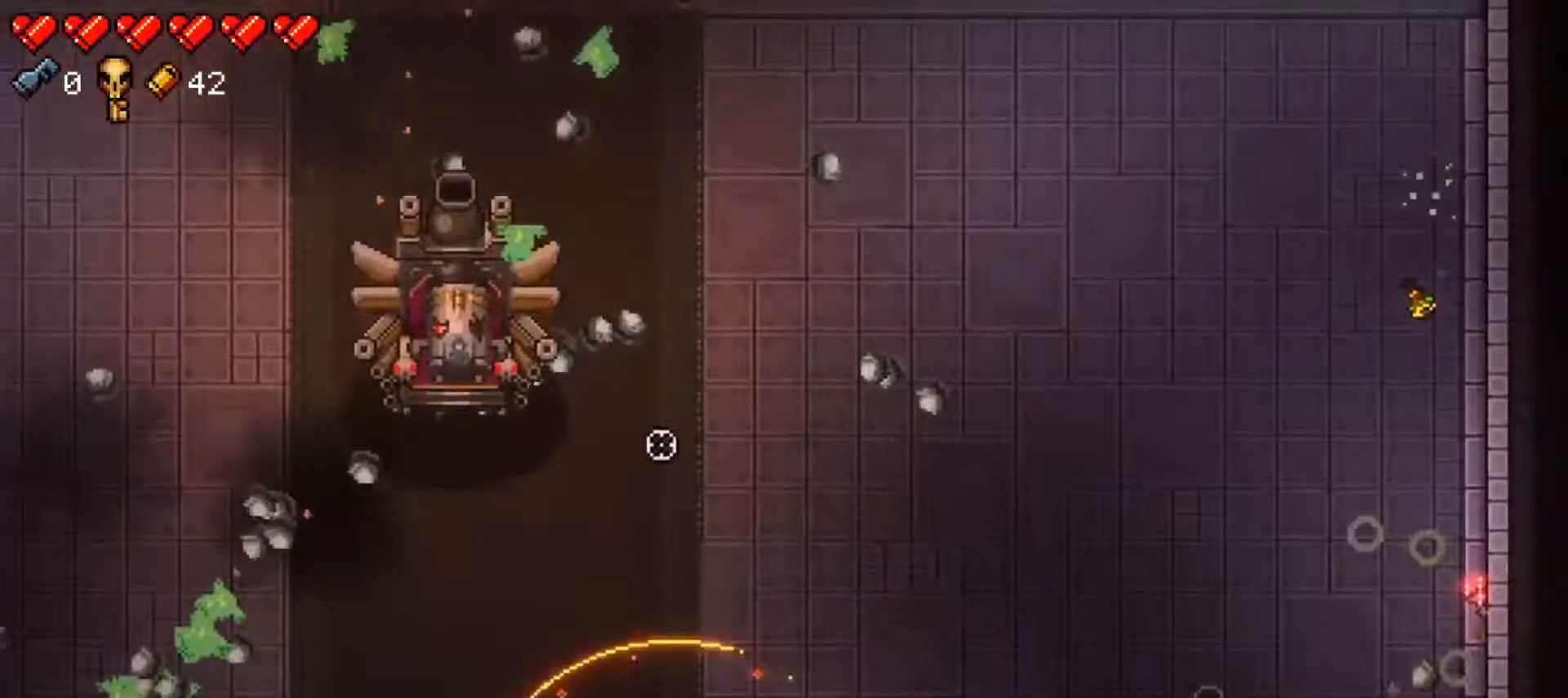
{"buttons": ["R1"], "left_stick": "down-right", "right_stick": "up-left", "events": [[50, "left_stick", "down"], [267, "left_stick", "down-right"]]}
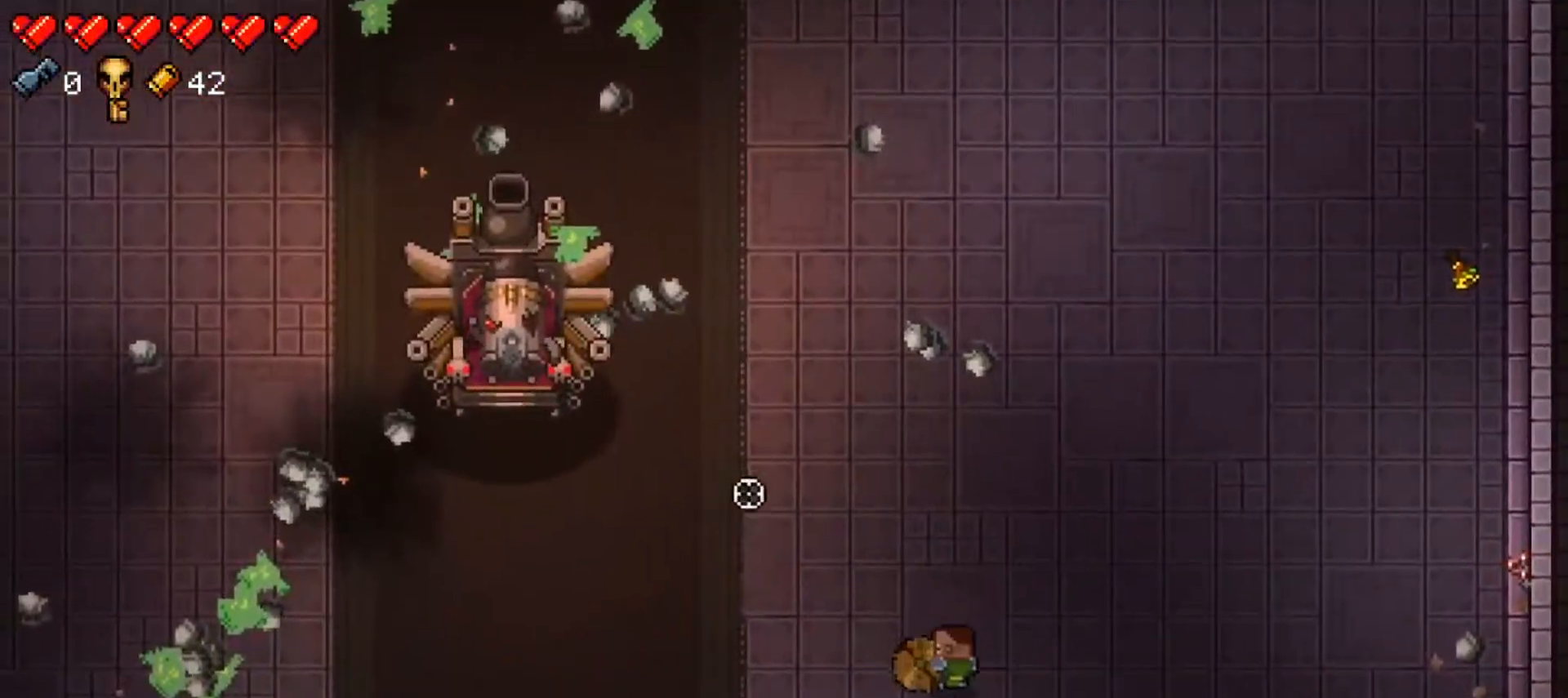
{"buttons": ["R1"], "left_stick": "up-right", "right_stick": "up-left", "events": [[83, "left_stick", "down"], [233, "R1", "up"], [300, "R1", "down"], [317, "left_stick", "right"], [467, "left_stick", "up-right"]]}
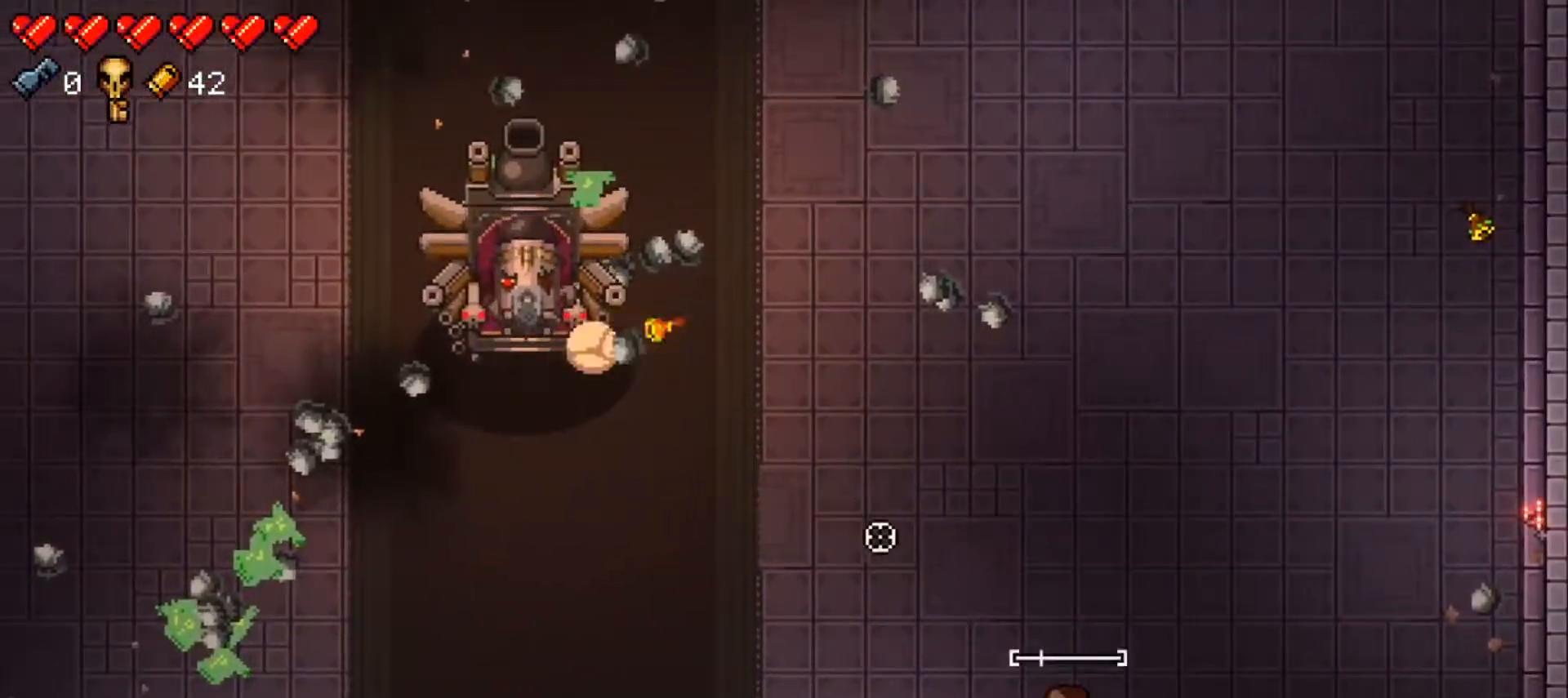
{"buttons": ["R1"], "left_stick": "up-right", "right_stick": "left", "events": [[17, "right_stick", "center"], [267, "right_stick", "left"]]}
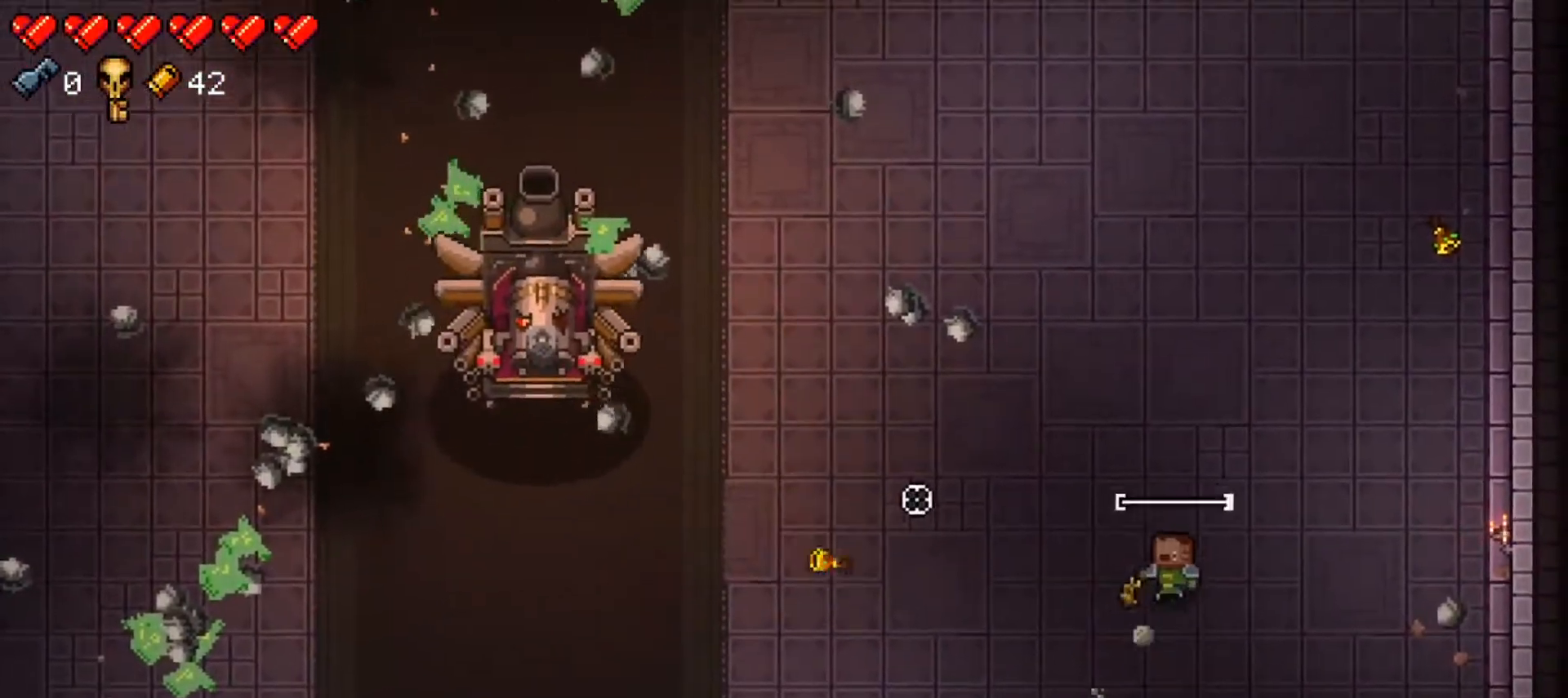
{"buttons": ["R1"], "left_stick": "up-right", "right_stick": "left", "events": []}
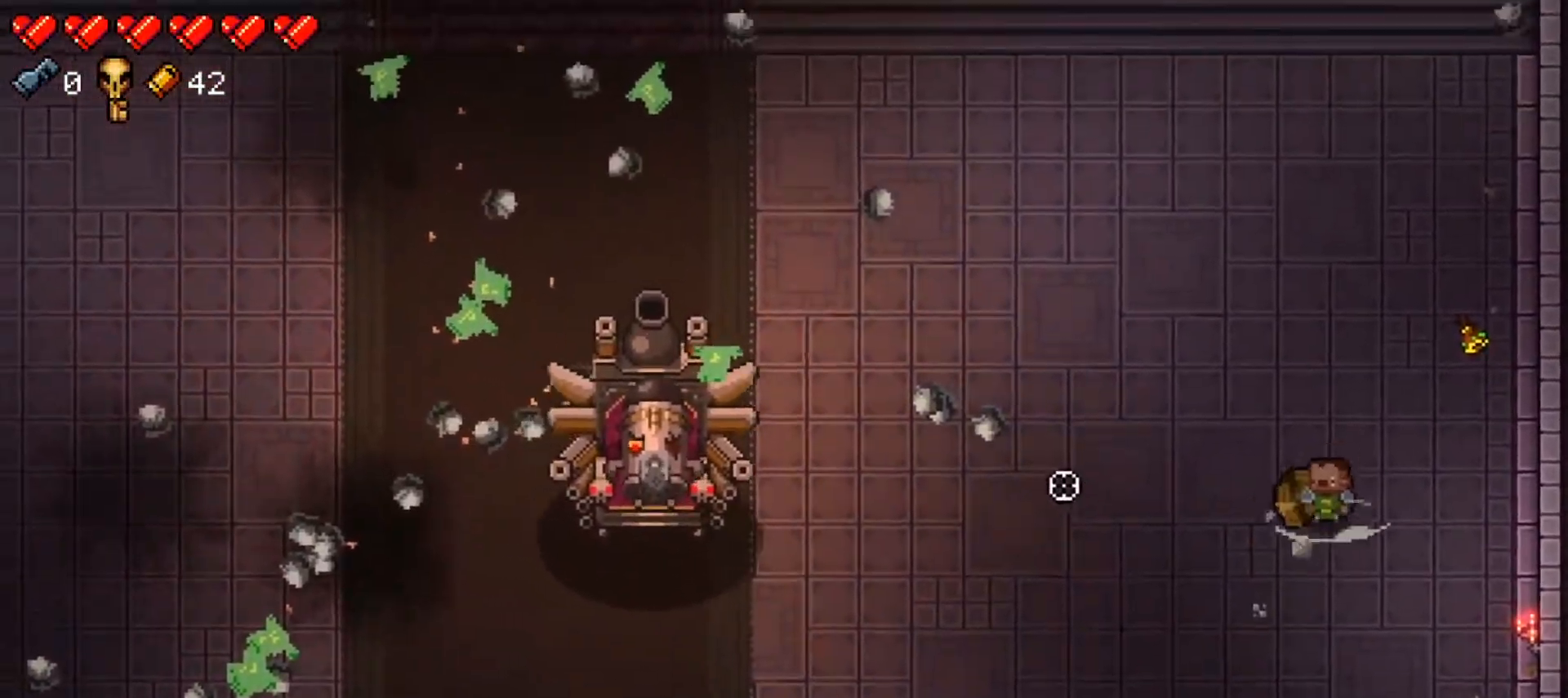
{"buttons": ["R1"], "left_stick": "up", "right_stick": "left", "events": [[117, "left_stick", "up"], [201, "R1", "up"], [267, "R1", "down"]]}